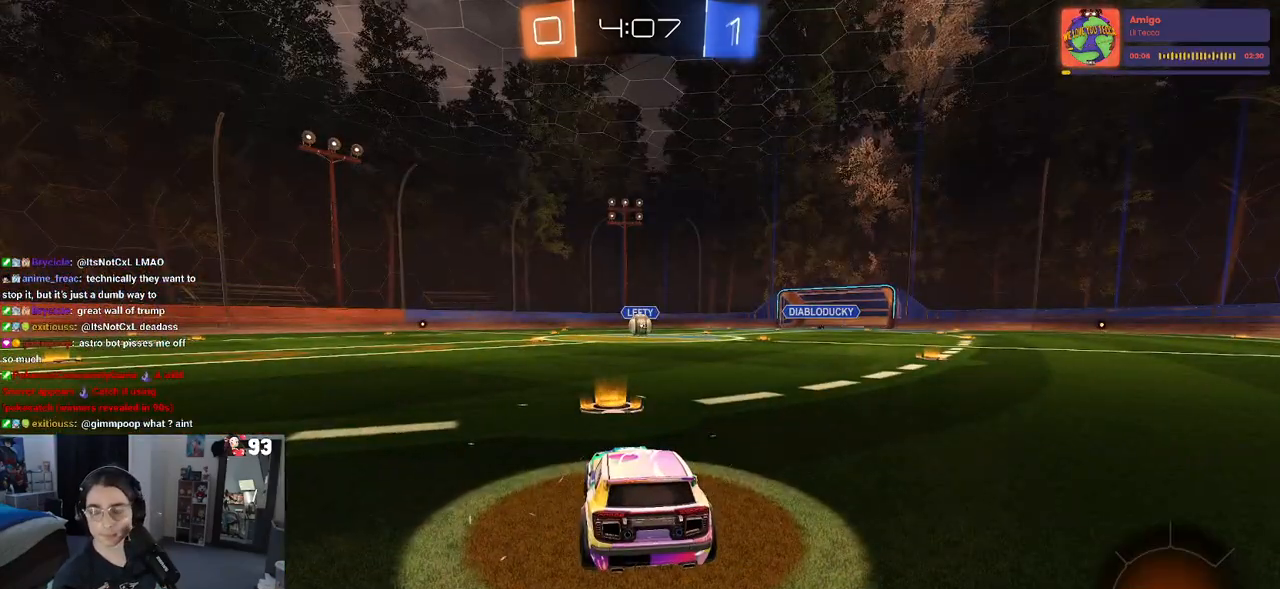
Gameplay with a controller (PlayStation layout); each line is a JSON object with the inputs held at the frame after it. "events" lists button and stick changes between this image and that frame as [ms after this image, input, new state], when the widget could be followed in between.
{"buttons": [], "left_stick": "center", "right_stick": "center", "events": []}
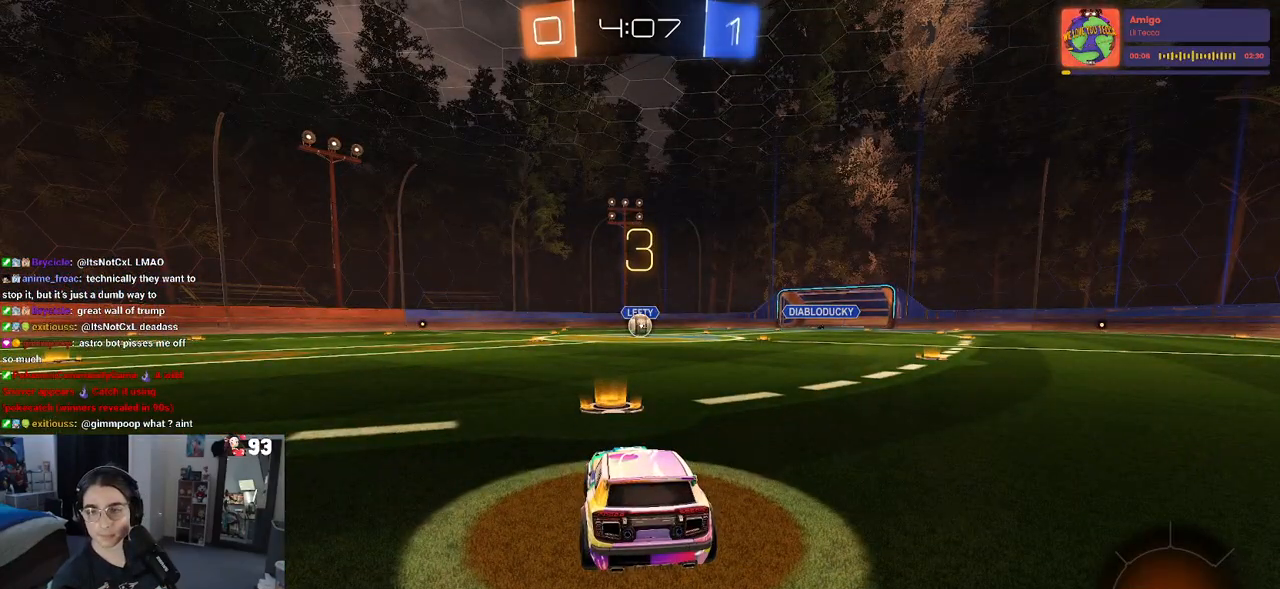
{"buttons": [], "left_stick": "center", "right_stick": "center", "events": []}
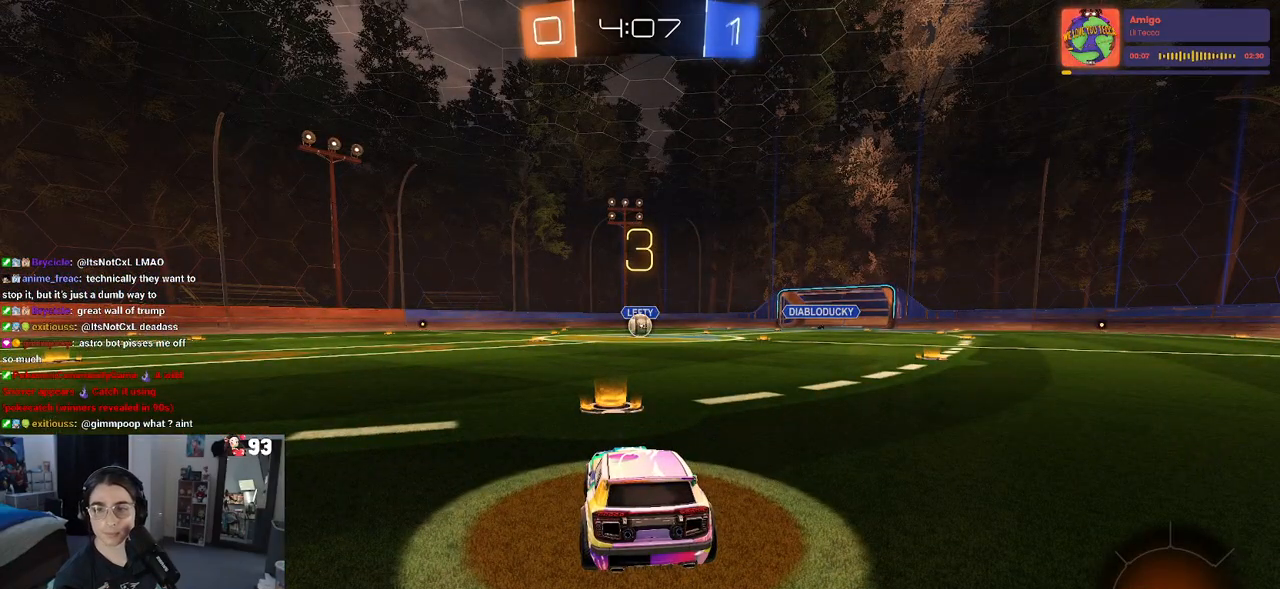
{"buttons": ["R2"], "left_stick": "center", "right_stick": "center", "events": [[483, "R2", "down"]]}
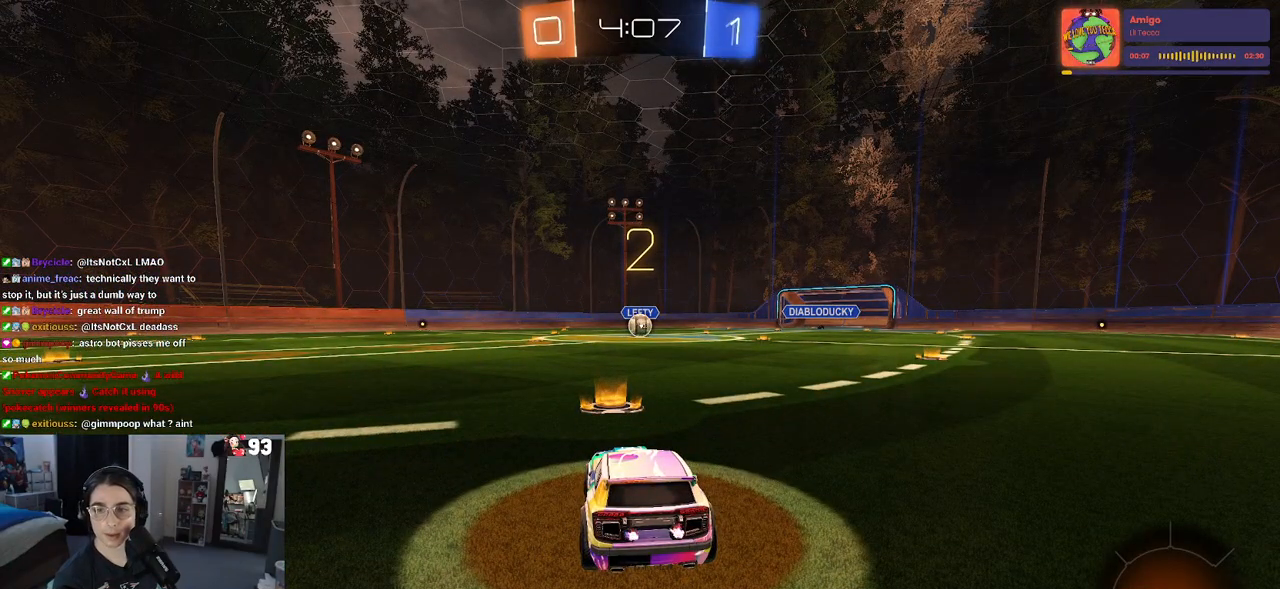
{"buttons": ["R2"], "left_stick": "center", "right_stick": "center", "events": []}
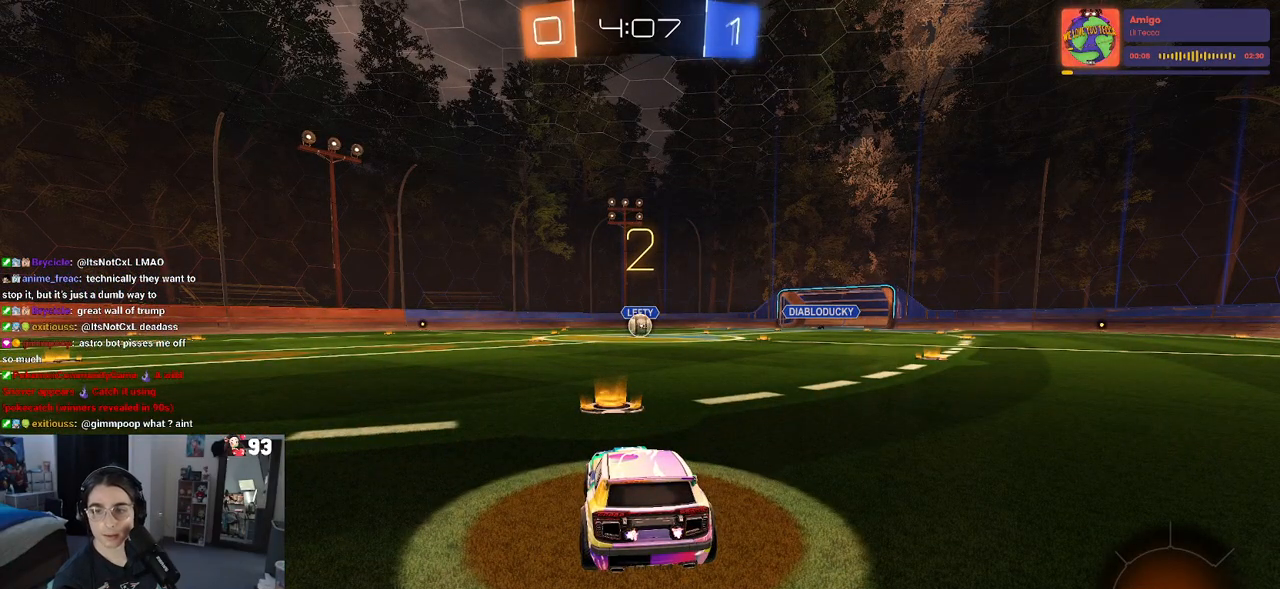
{"buttons": ["R2"], "left_stick": "center", "right_stick": "center", "events": []}
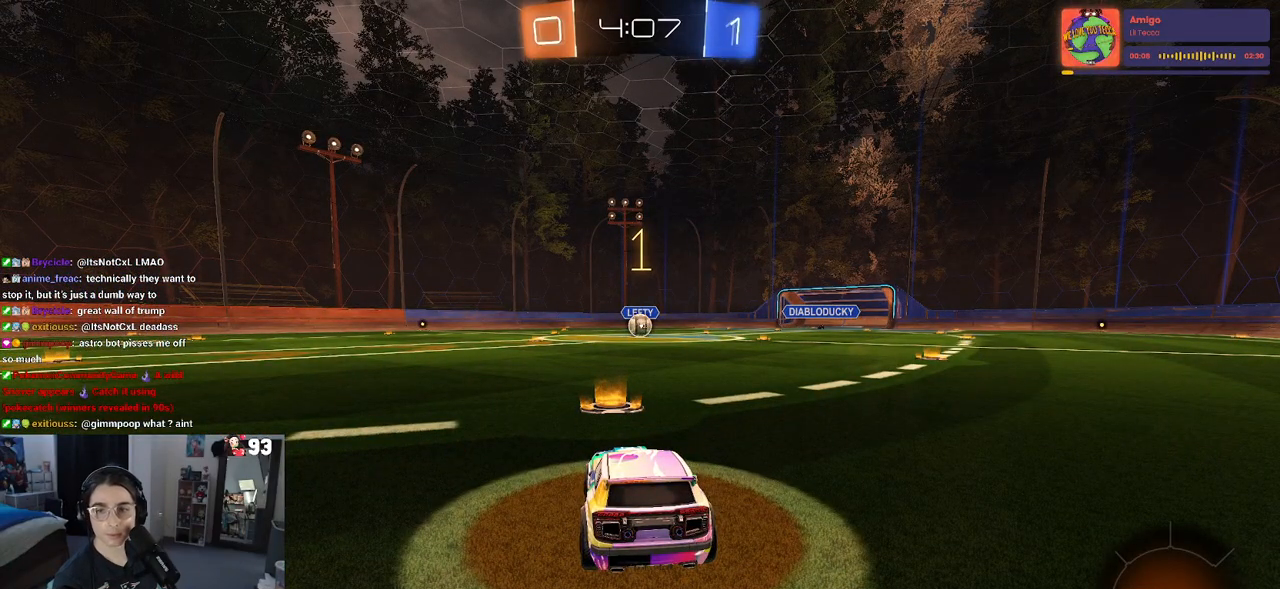
{"buttons": ["R1", "R2"], "left_stick": "center", "right_stick": "center", "events": [[467, "R1", "down"]]}
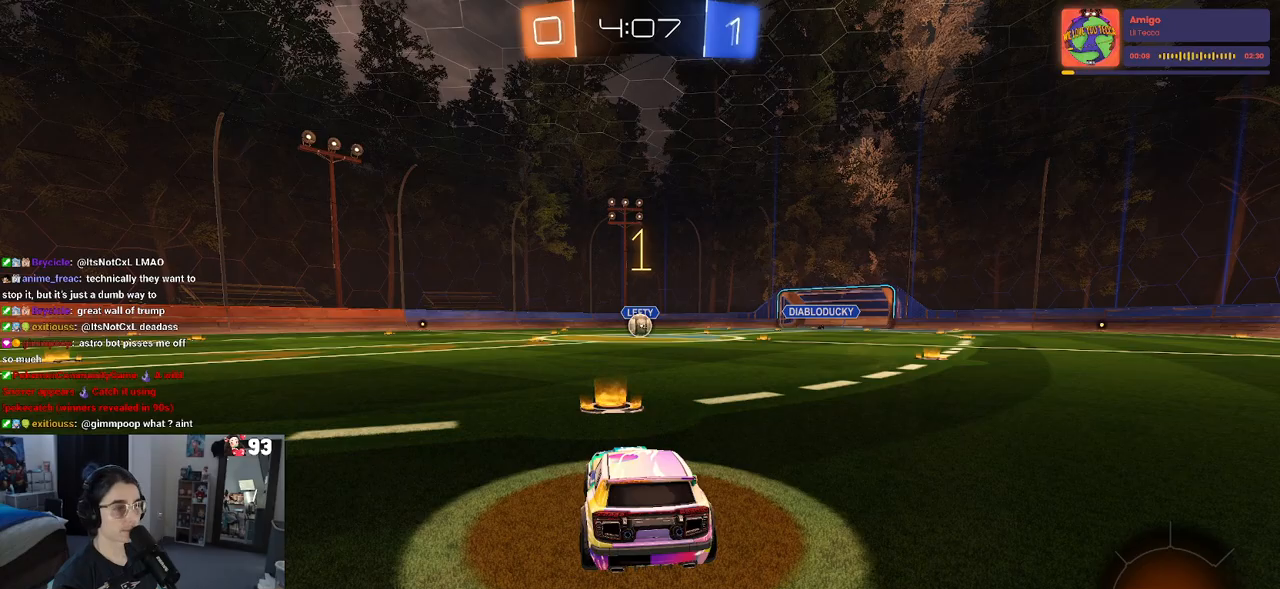
{"buttons": ["R1", "R2"], "left_stick": "up-left", "right_stick": "center", "events": [[283, "left_stick", "up-right"], [367, "CROSS", "down"], [433, "left_stick", "up-left"], [467, "CROSS", "up"]]}
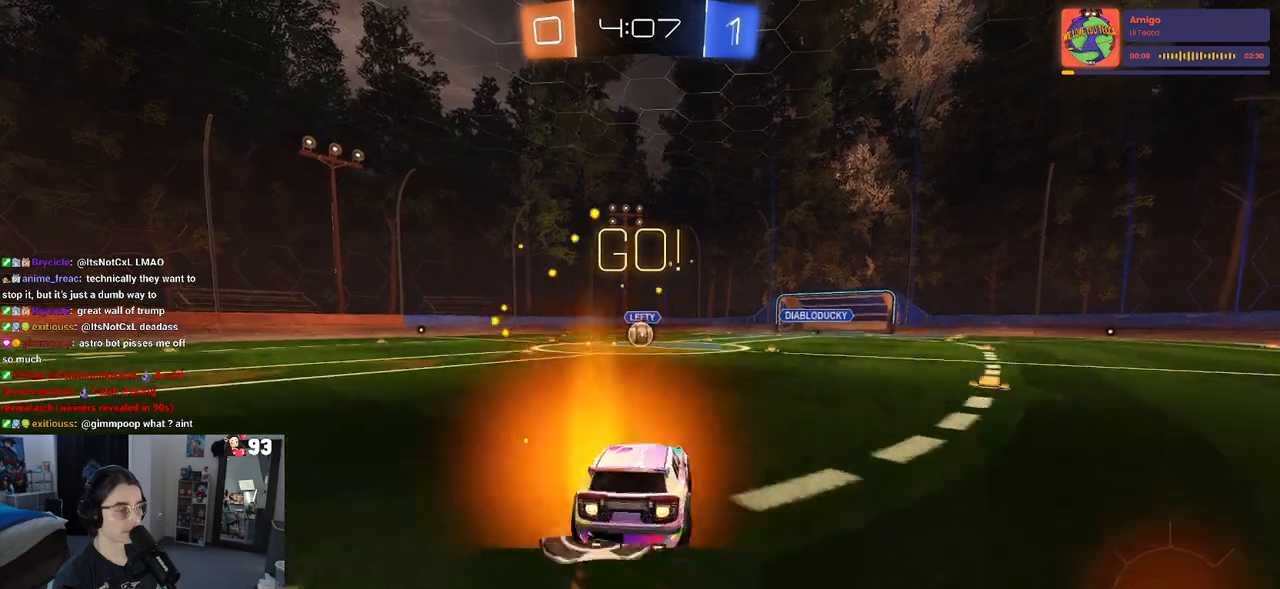
{"buttons": ["SQUARE", "R1", "R2"], "left_stick": "down-left", "right_stick": "center", "events": [[17, "CROSS", "down"], [67, "SQUARE", "down"], [100, "left_stick", "down"], [117, "CROSS", "up"], [333, "left_stick", "down-left"]]}
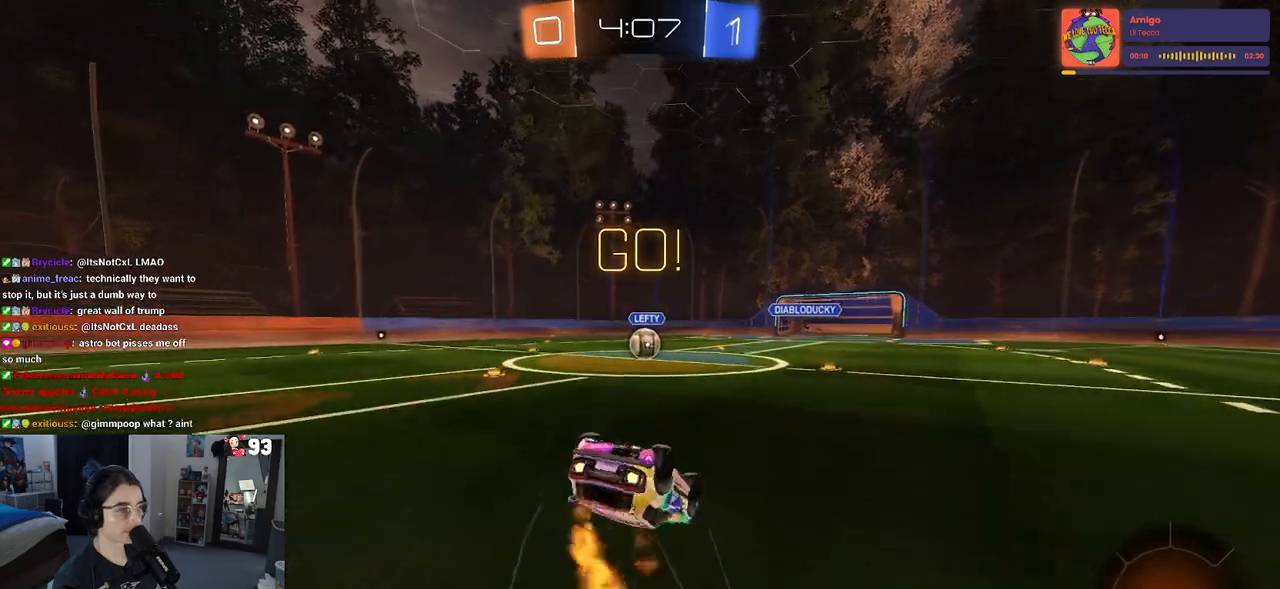
{"buttons": ["SQUARE", "R1", "R2"], "left_stick": "right", "right_stick": "center", "events": [[467, "left_stick", "right"]]}
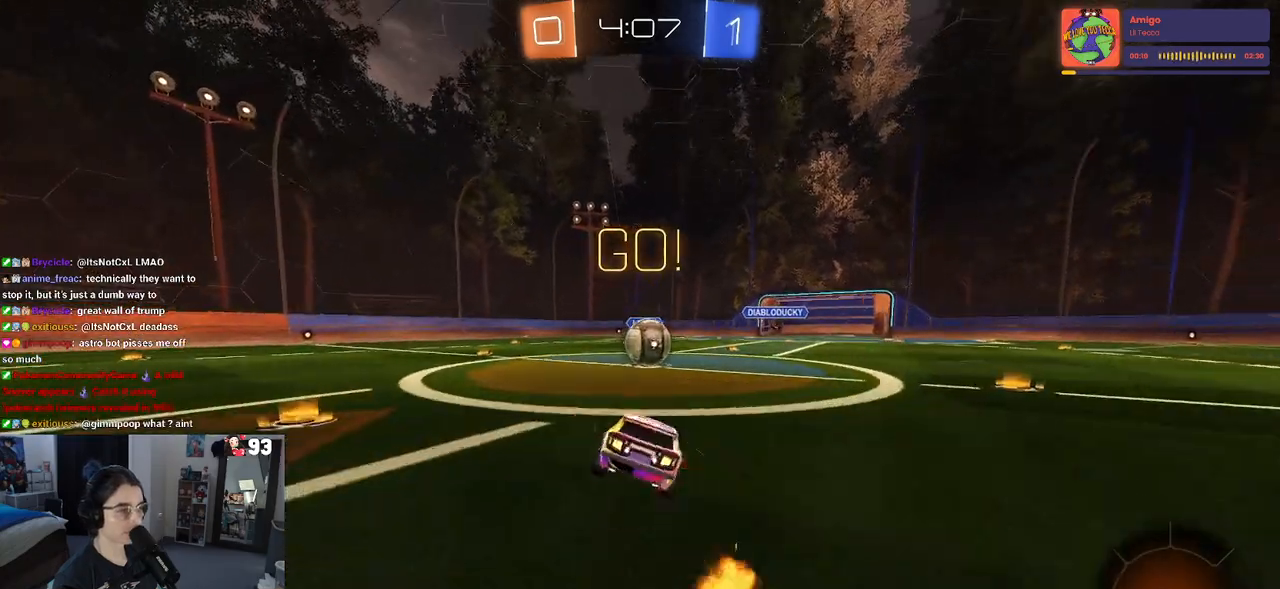
{"buttons": ["CROSS", "R2"], "left_stick": "down-left", "right_stick": "center", "events": [[33, "R1", "up"], [33, "SQUARE", "up"], [183, "CROSS", "down"], [183, "left_stick", "center"], [250, "left_stick", "up-left"], [333, "CROSS", "up"], [383, "CROSS", "down"], [483, "left_stick", "down-left"]]}
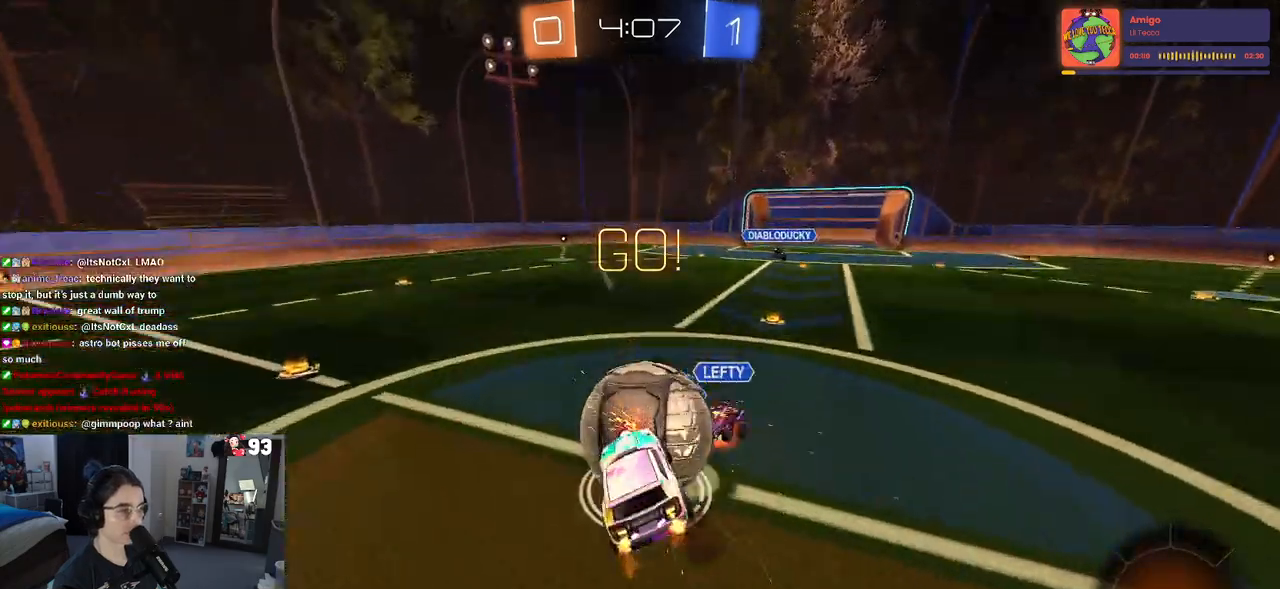
{"buttons": ["SQUARE", "R2"], "left_stick": "down-left", "right_stick": "center", "events": [[17, "SQUARE", "down"], [33, "CROSS", "up"]]}
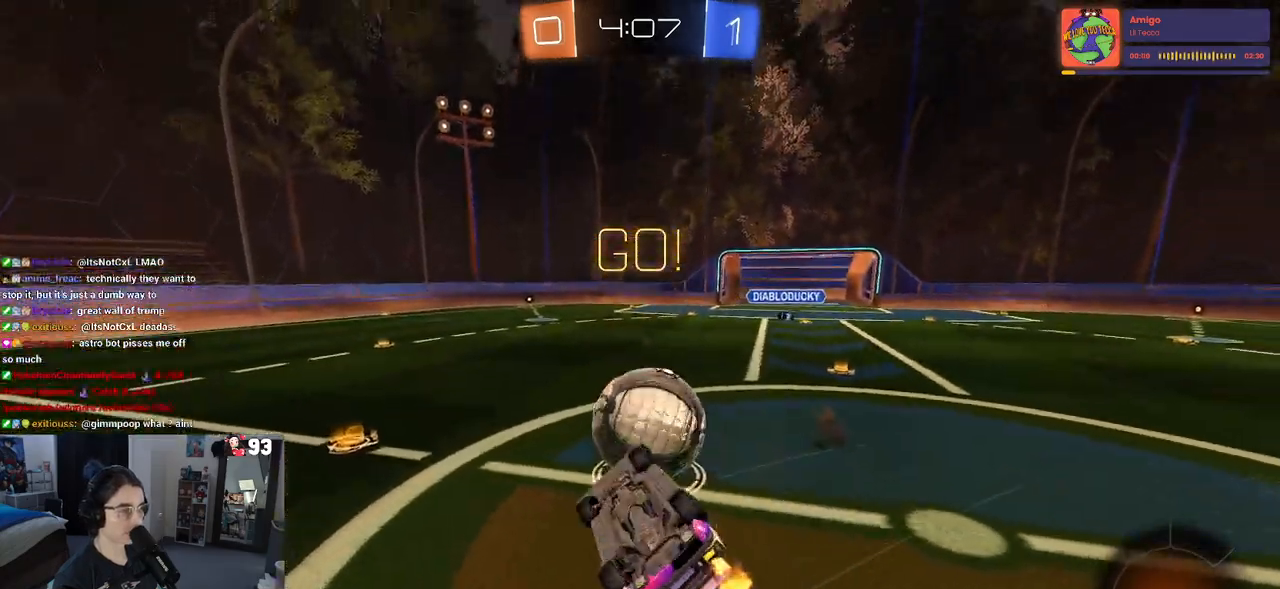
{"buttons": ["R2"], "left_stick": "center", "right_stick": "center", "events": [[167, "left_stick", "left"], [233, "SQUARE", "up"], [450, "left_stick", "center"]]}
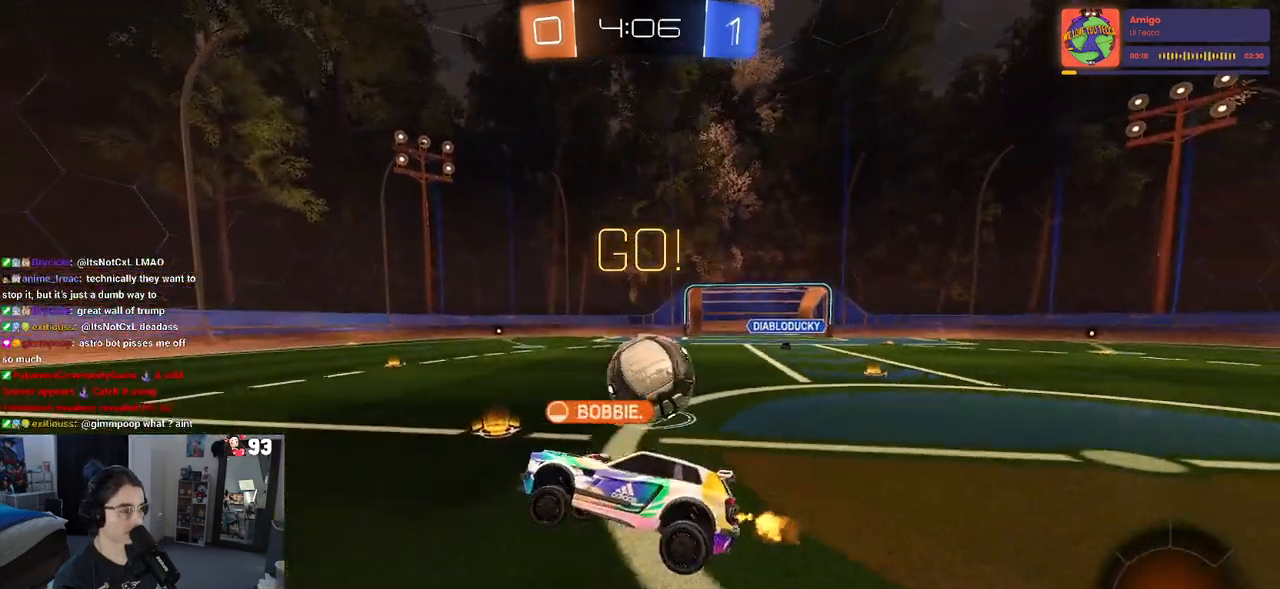
{"buttons": ["R2"], "left_stick": "center", "right_stick": "center", "events": []}
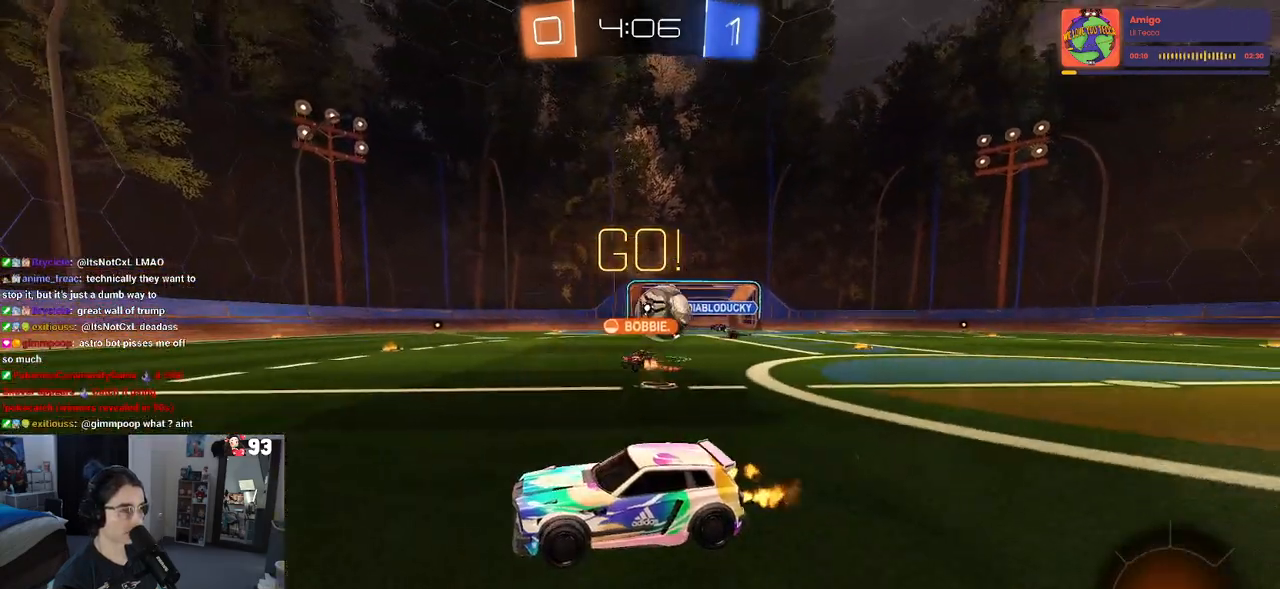
{"buttons": ["R2"], "left_stick": "center", "right_stick": "center", "events": []}
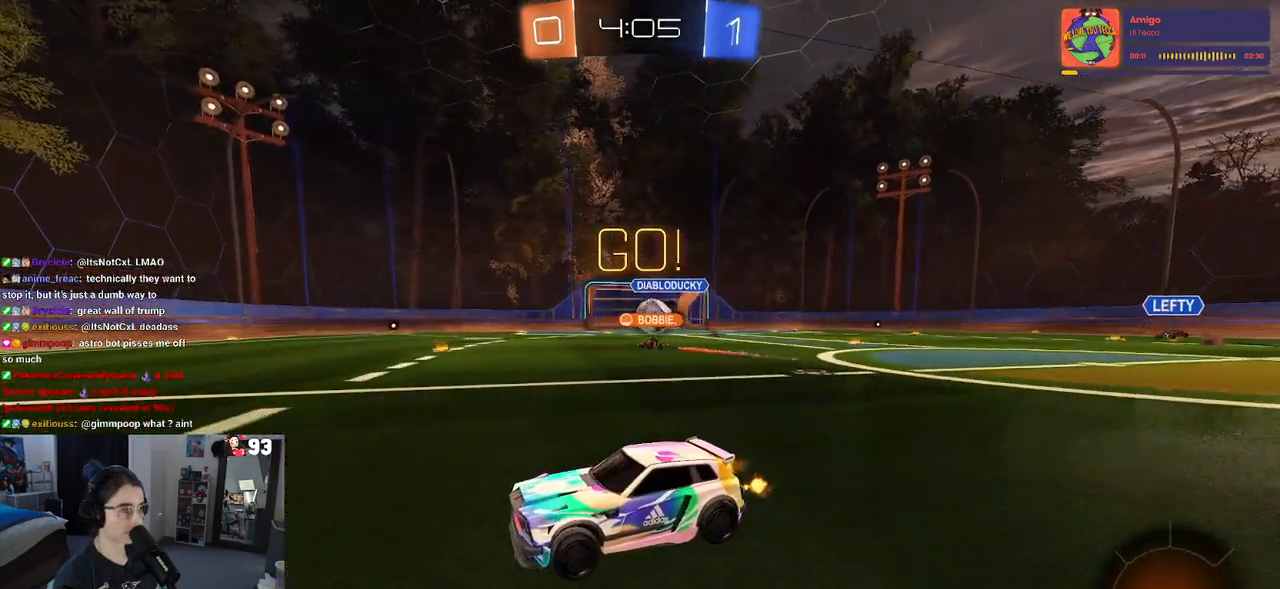
{"buttons": ["R2"], "left_stick": "right", "right_stick": "center", "events": [[283, "left_stick", "right"]]}
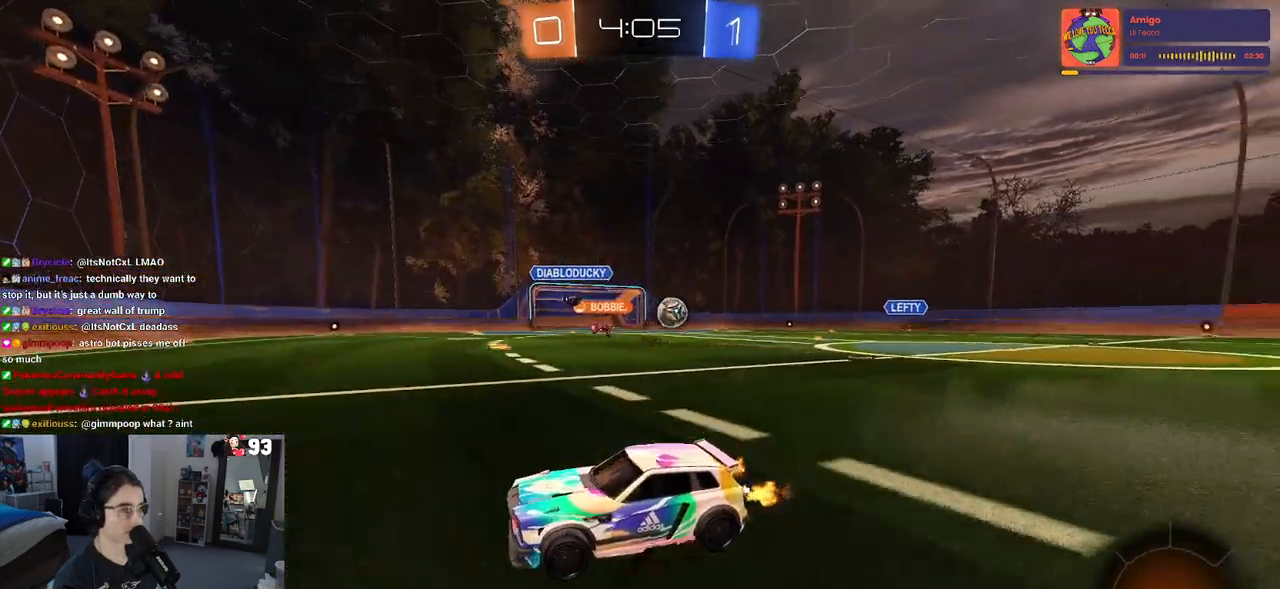
{"buttons": ["R2"], "left_stick": "center", "right_stick": "center", "events": [[483, "left_stick", "center"]]}
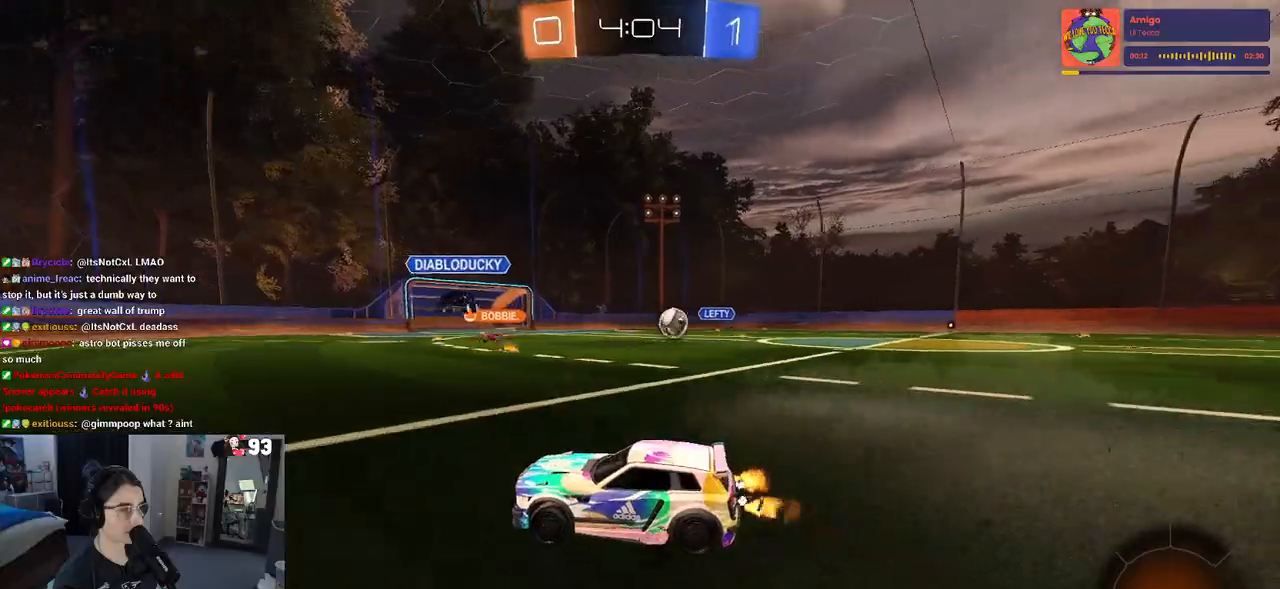
{"buttons": ["R1", "R2"], "left_stick": "left", "right_stick": "center", "events": [[67, "left_stick", "left"], [150, "SQUARE", "down"], [300, "SQUARE", "up"], [417, "R1", "down"]]}
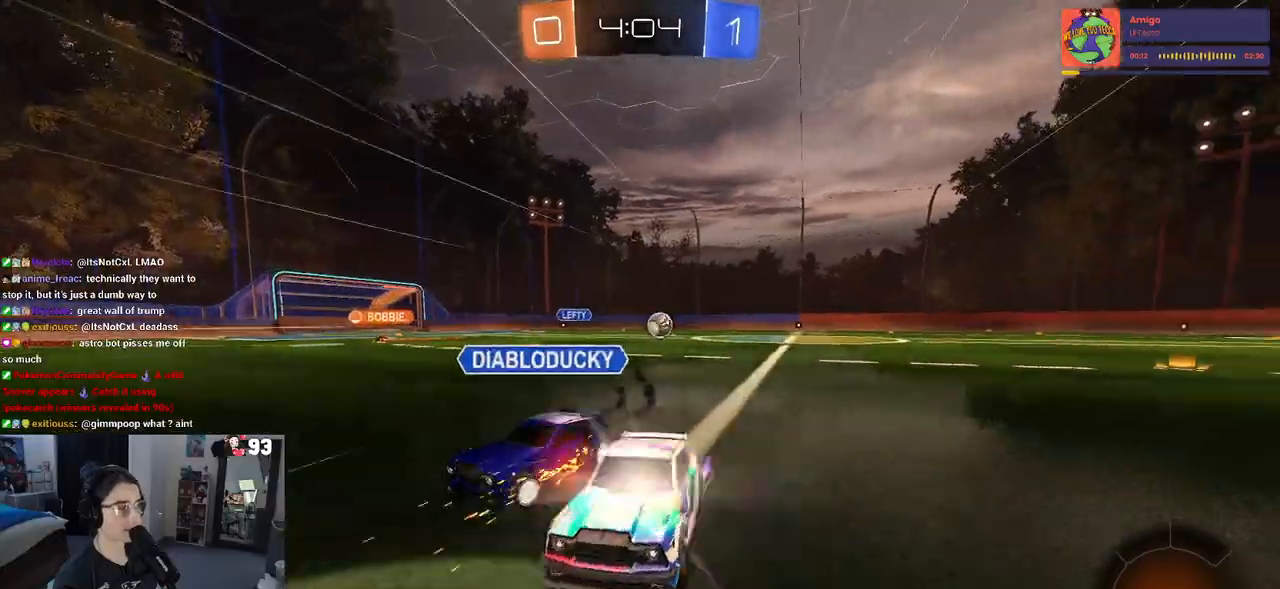
{"buttons": ["R1", "R2"], "left_stick": "left", "right_stick": "center", "events": []}
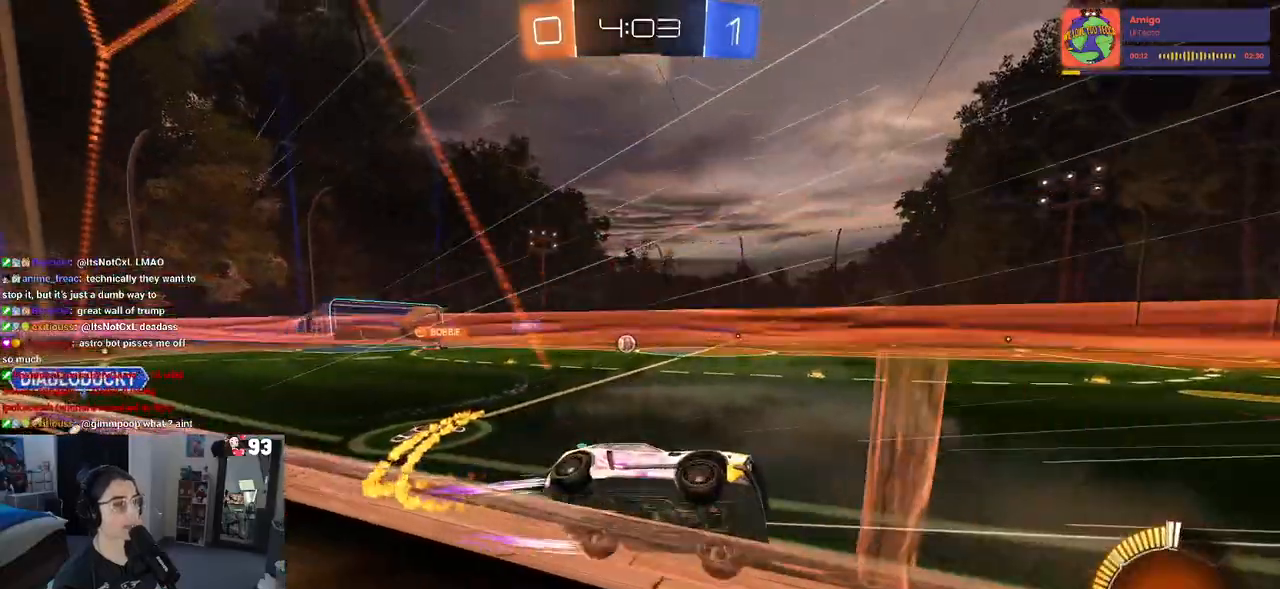
{"buttons": ["R2"], "left_stick": "left", "right_stick": "center", "events": [[267, "R1", "up"]]}
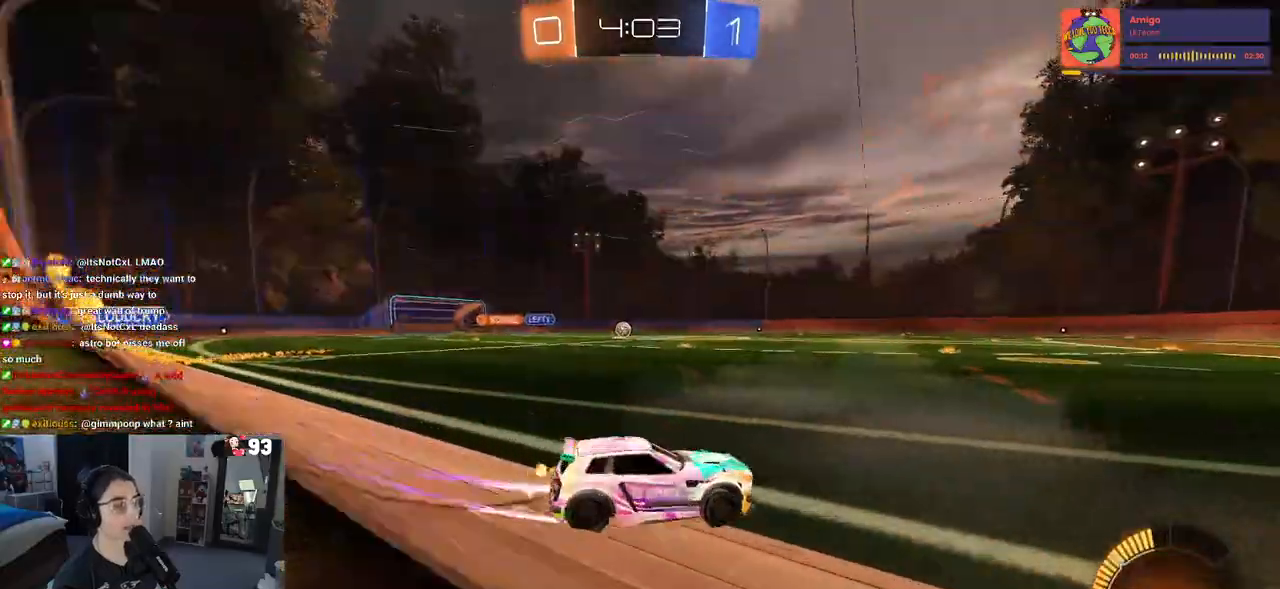
{"buttons": ["R1", "R2"], "left_stick": "left", "right_stick": "center", "events": [[117, "R1", "down"]]}
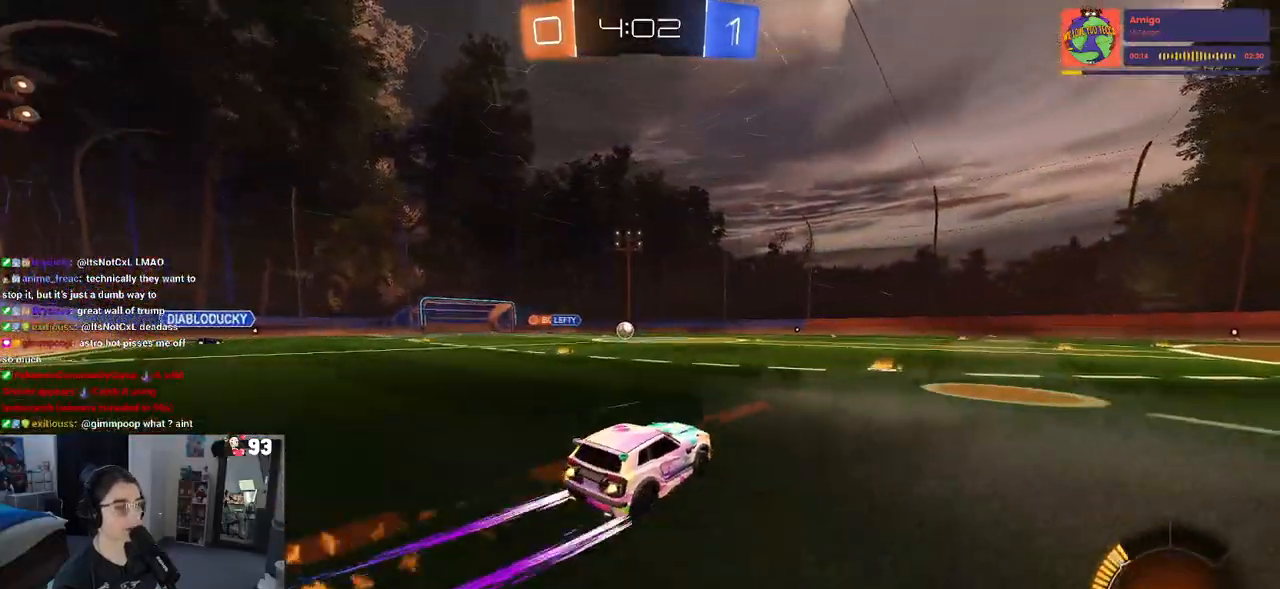
{"buttons": ["R2"], "left_stick": "center", "right_stick": "center", "events": [[150, "left_stick", "center"], [350, "left_stick", "left"], [433, "R1", "up"], [467, "left_stick", "center"]]}
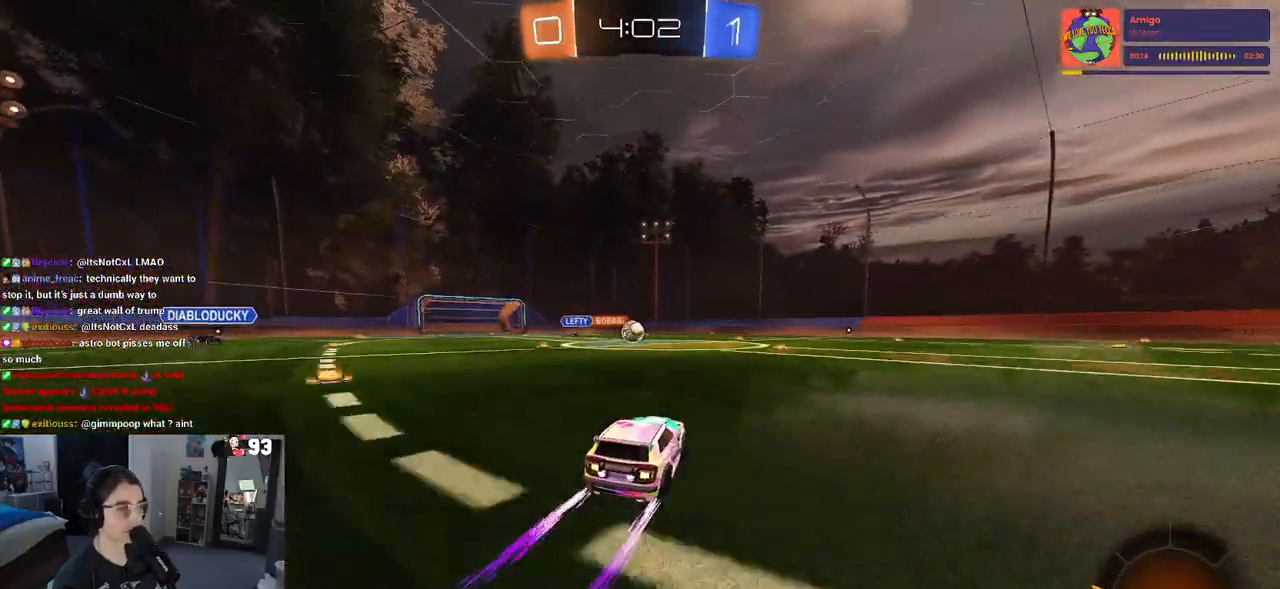
{"buttons": ["R2"], "left_stick": "left", "right_stick": "center", "events": [[450, "left_stick", "left"]]}
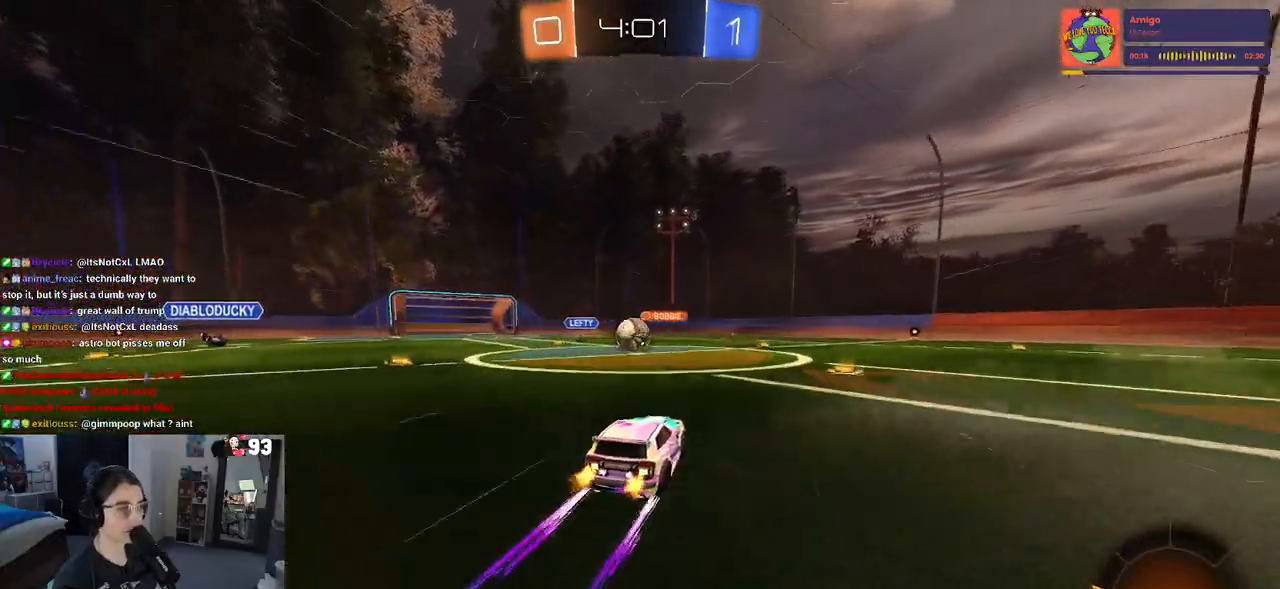
{"buttons": ["CROSS", "R2"], "left_stick": "right", "right_stick": "center", "events": [[67, "left_stick", "center"], [333, "left_stick", "right"], [383, "CROSS", "down"]]}
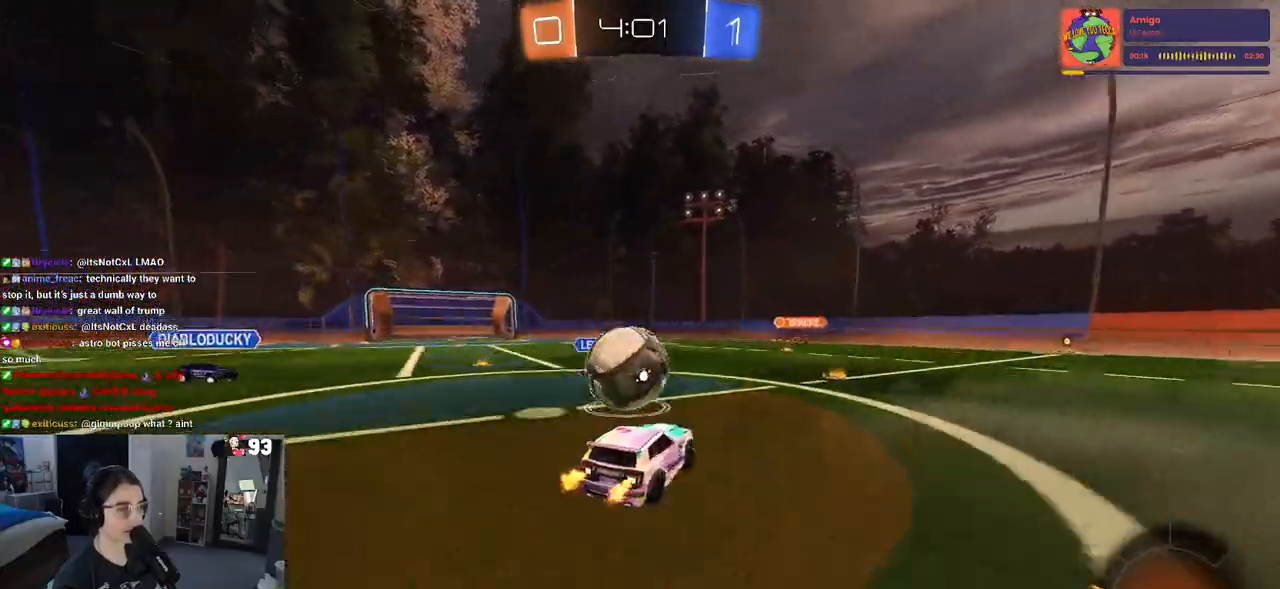
{"buttons": ["SQUARE", "R2"], "left_stick": "down-left", "right_stick": "center", "events": [[17, "left_stick", "up-left"], [50, "CROSS", "up"], [100, "CROSS", "down"], [167, "SQUARE", "down"], [183, "left_stick", "down-left"], [200, "CROSS", "up"]]}
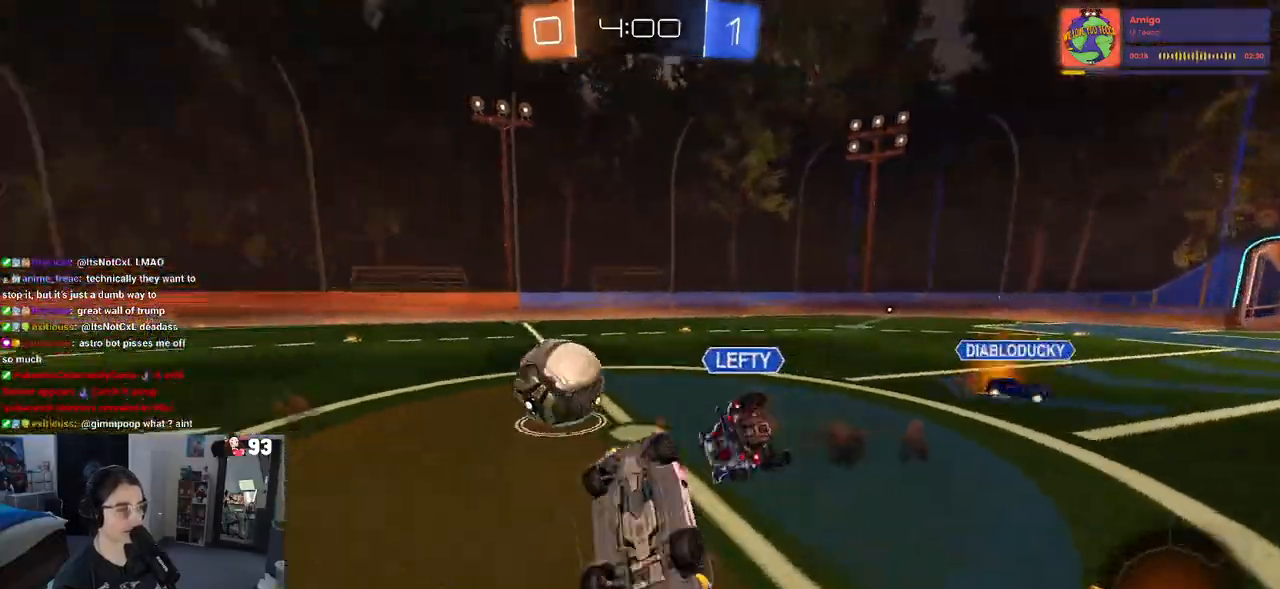
{"buttons": ["R2"], "left_stick": "down-right", "right_stick": "center", "events": [[383, "left_stick", "down-right"], [400, "SQUARE", "up"]]}
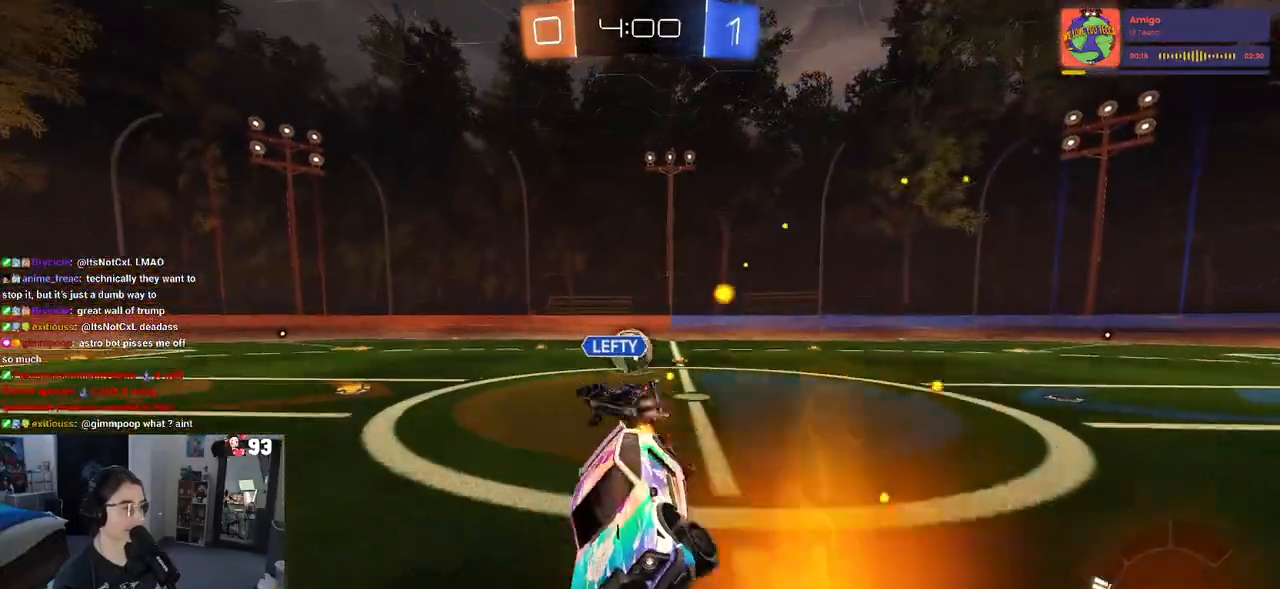
{"buttons": ["R2"], "left_stick": "right", "right_stick": "center", "events": [[50, "left_stick", "right"]]}
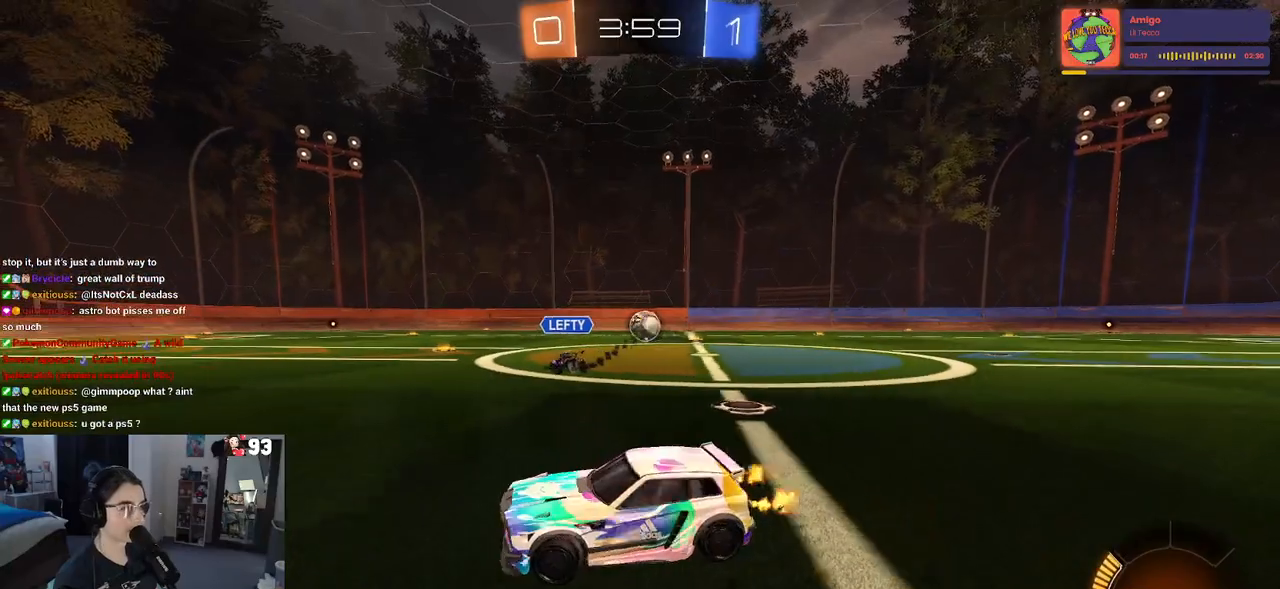
{"buttons": ["R1", "R2"], "left_stick": "right", "right_stick": "center", "events": [[117, "R1", "down"]]}
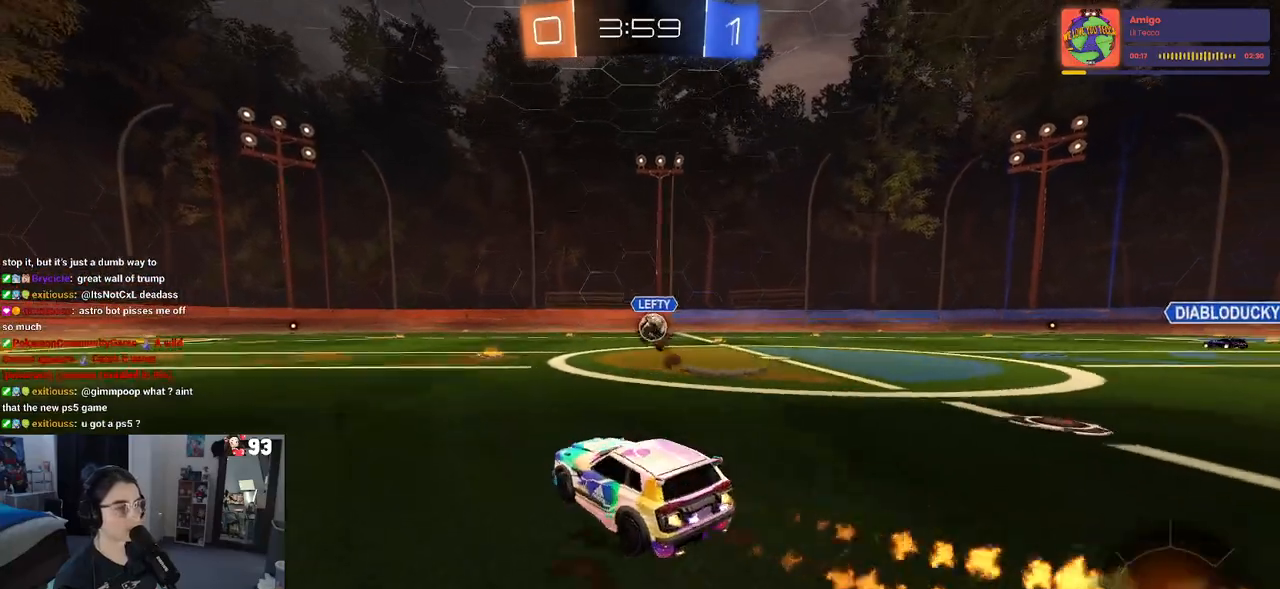
{"buttons": ["SQUARE", "R1", "R2"], "left_stick": "down-left", "right_stick": "center", "events": [[200, "CROSS", "down"], [250, "left_stick", "up"], [317, "CROSS", "up"], [367, "CROSS", "down"], [417, "SQUARE", "down"], [417, "left_stick", "down-left"], [450, "CROSS", "up"]]}
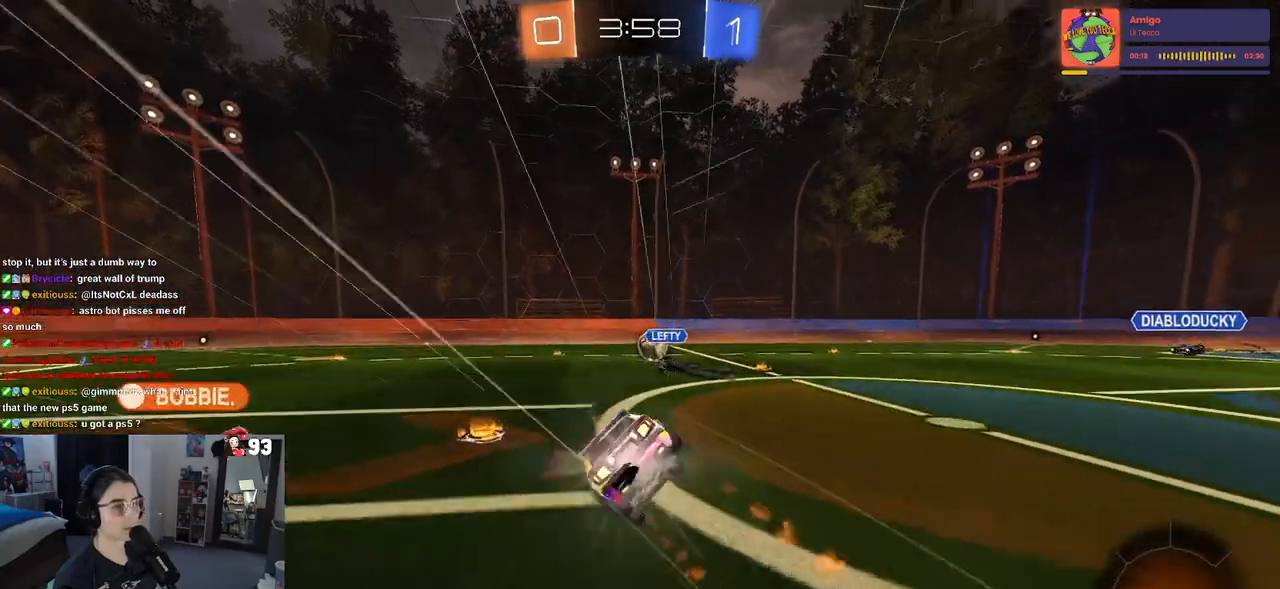
{"buttons": ["SQUARE", "R2"], "left_stick": "down-left", "right_stick": "center", "events": [[167, "R1", "up"]]}